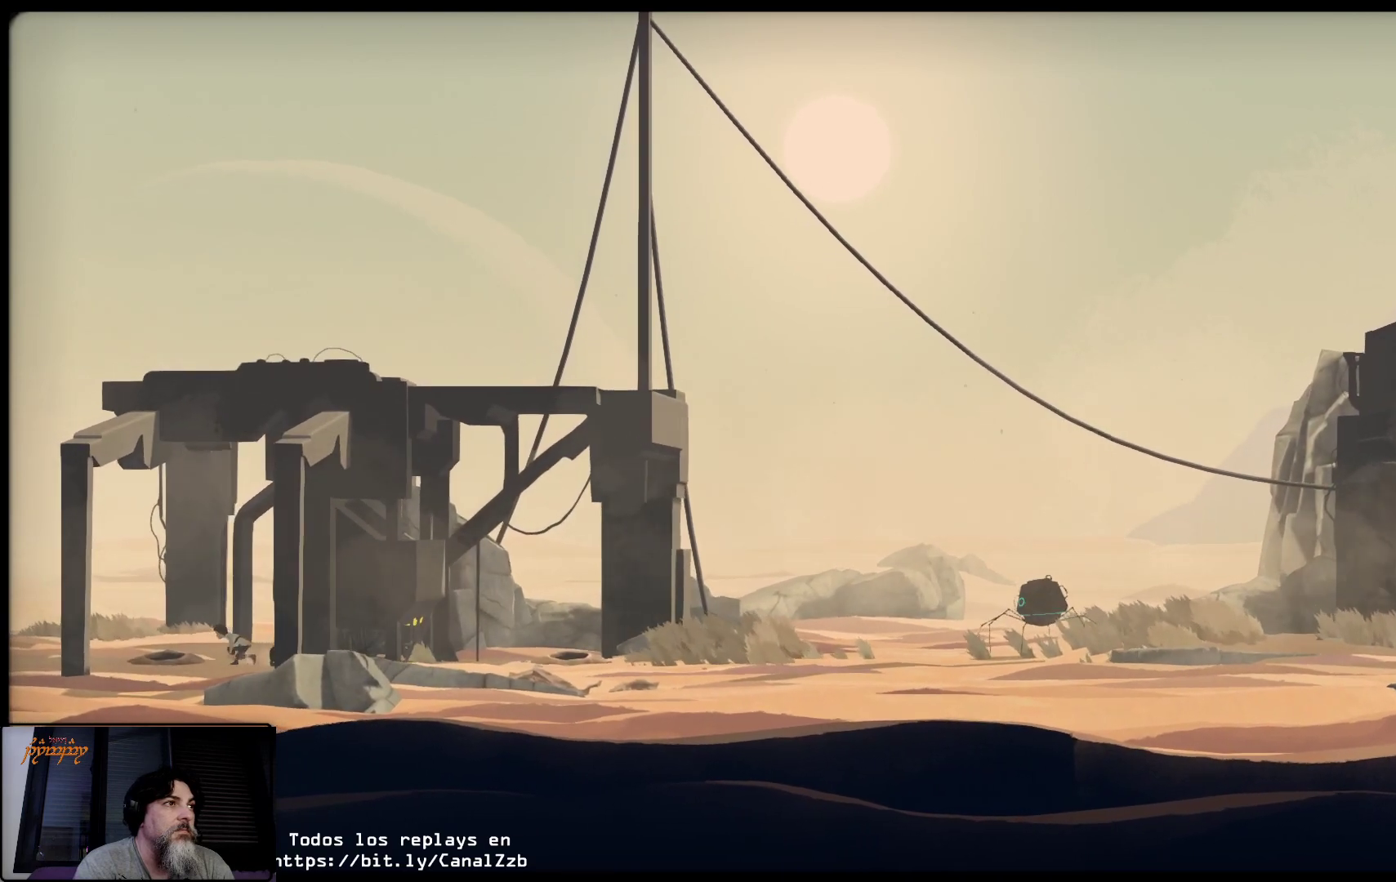
Gameplay with a controller (Xbox layout); each line is a JSON object with the inputs held at the frame after it. "events" lists button and stick changes between this image and that frame as [ms after this image, input, new state], when the widget could be followed in between.
{"buttons": ["L2"], "left_stick": "left", "right_stick": "center", "events": []}
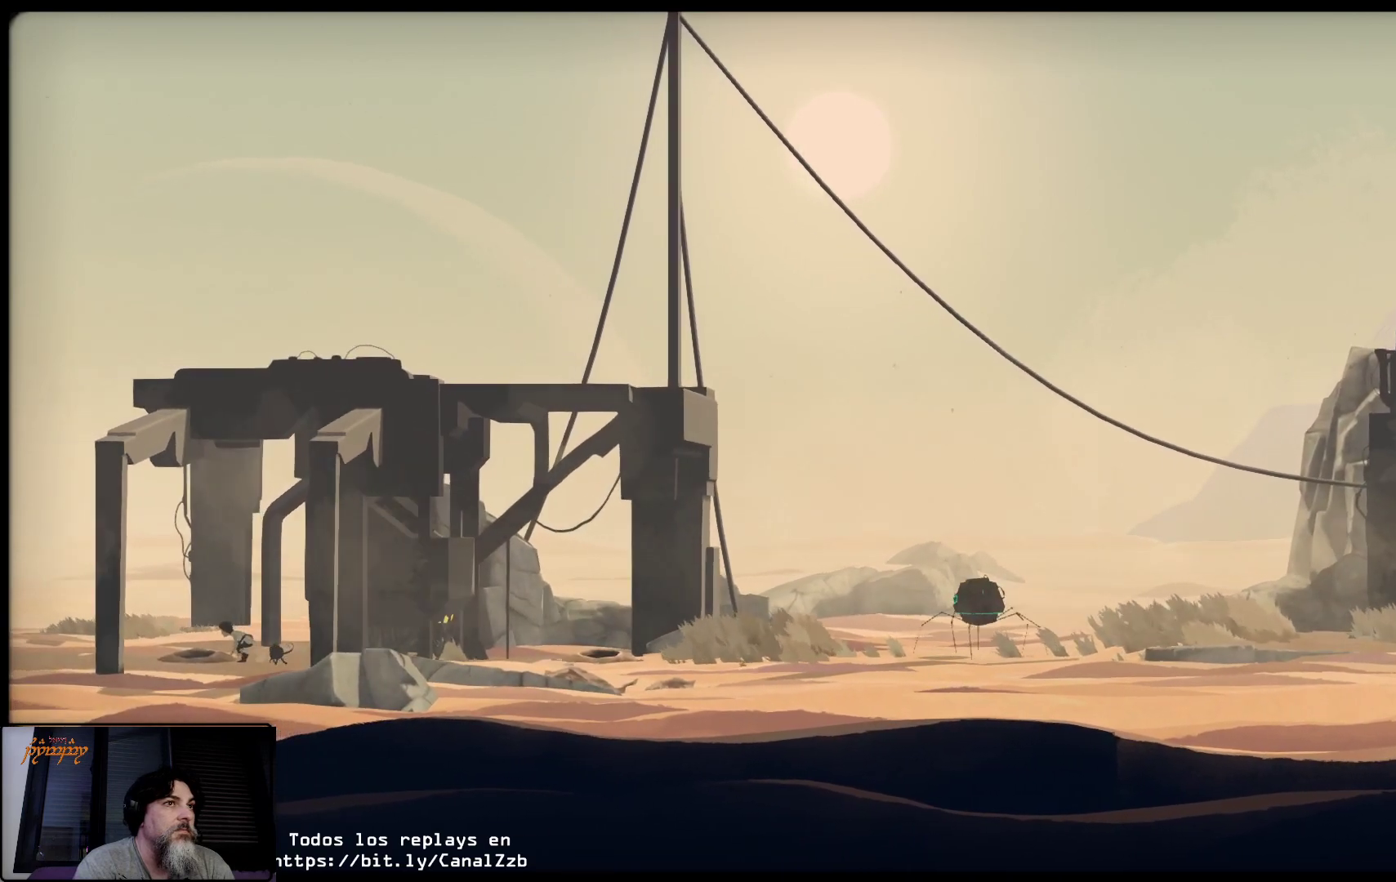
{"buttons": ["L2"], "left_stick": "left", "right_stick": "center", "events": []}
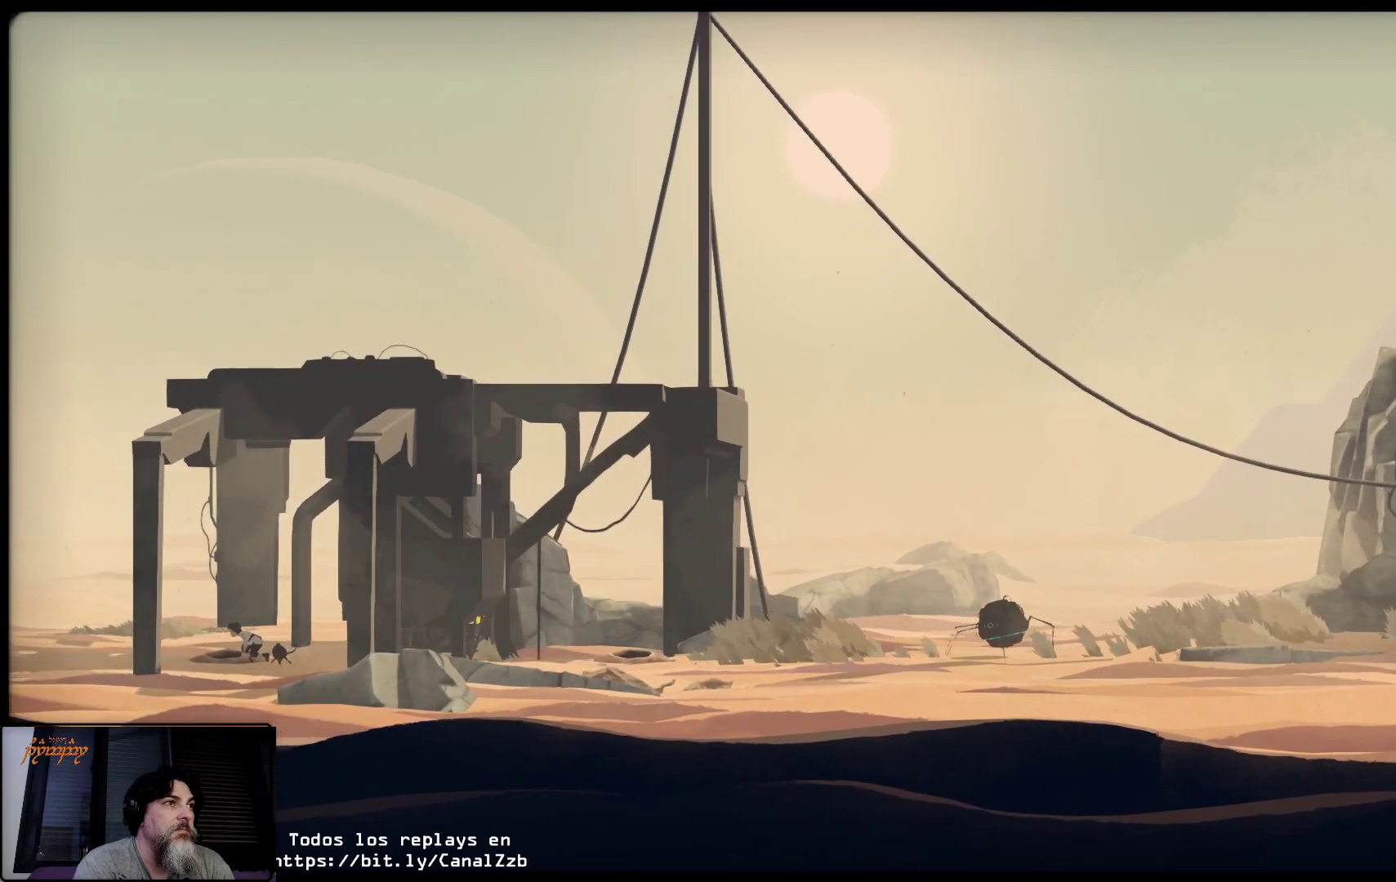
{"buttons": ["L2"], "left_stick": "left", "right_stick": "center", "events": []}
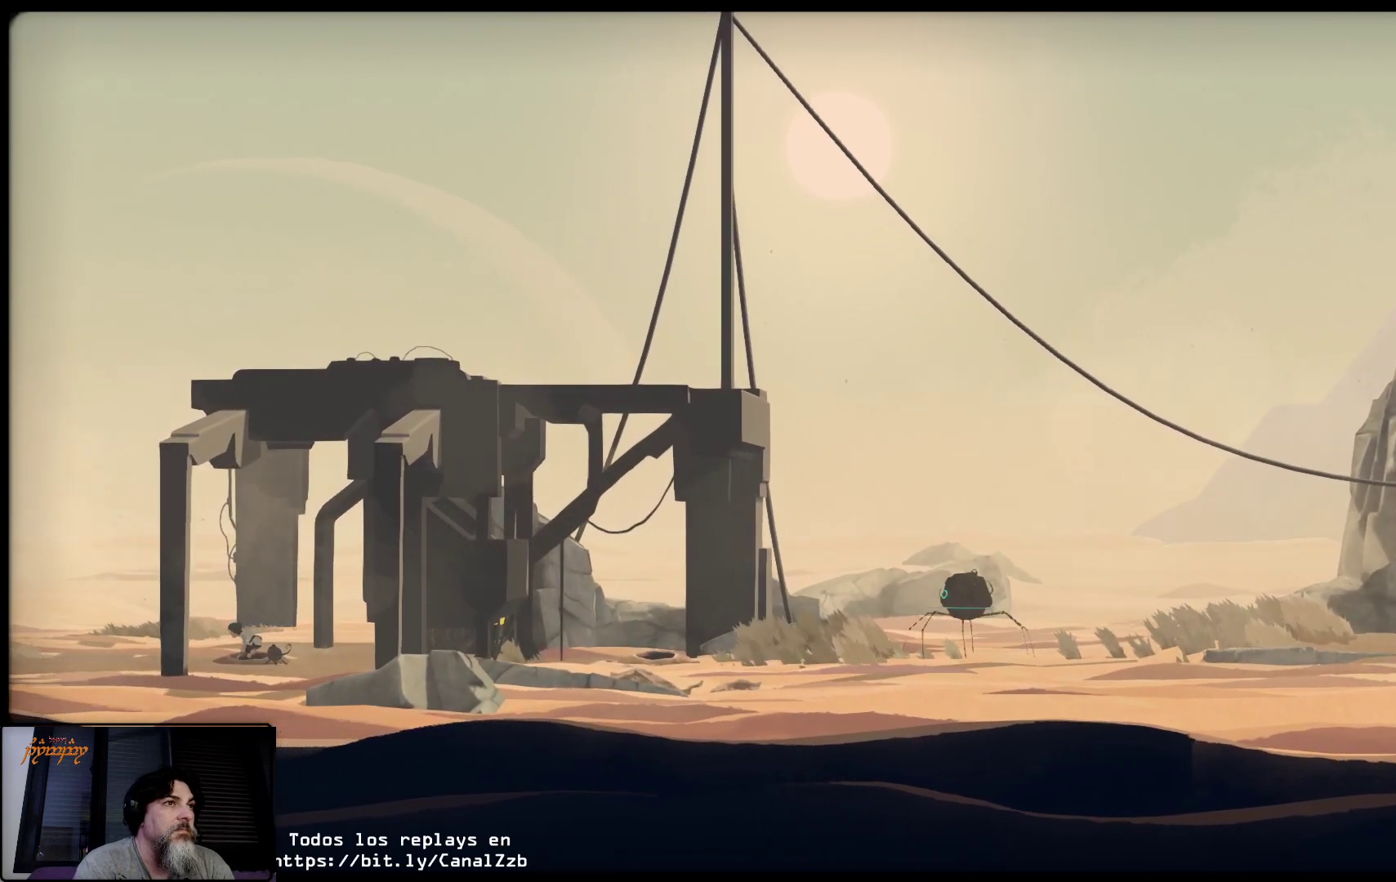
{"buttons": ["L2"], "left_stick": "center", "right_stick": "center", "events": [[433, "left_stick", "center"]]}
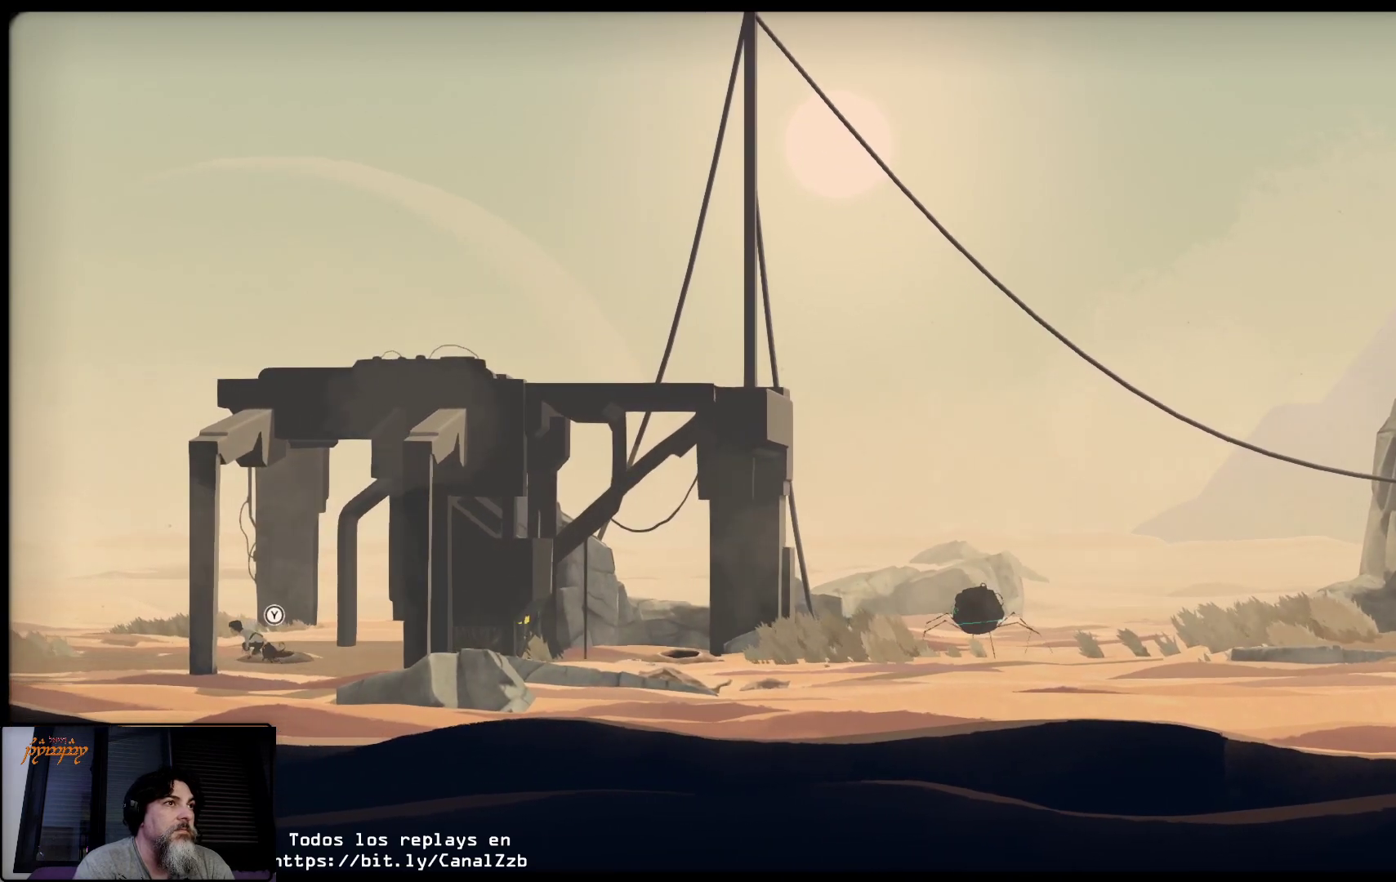
{"buttons": ["L2"], "left_stick": "center", "right_stick": "center", "events": []}
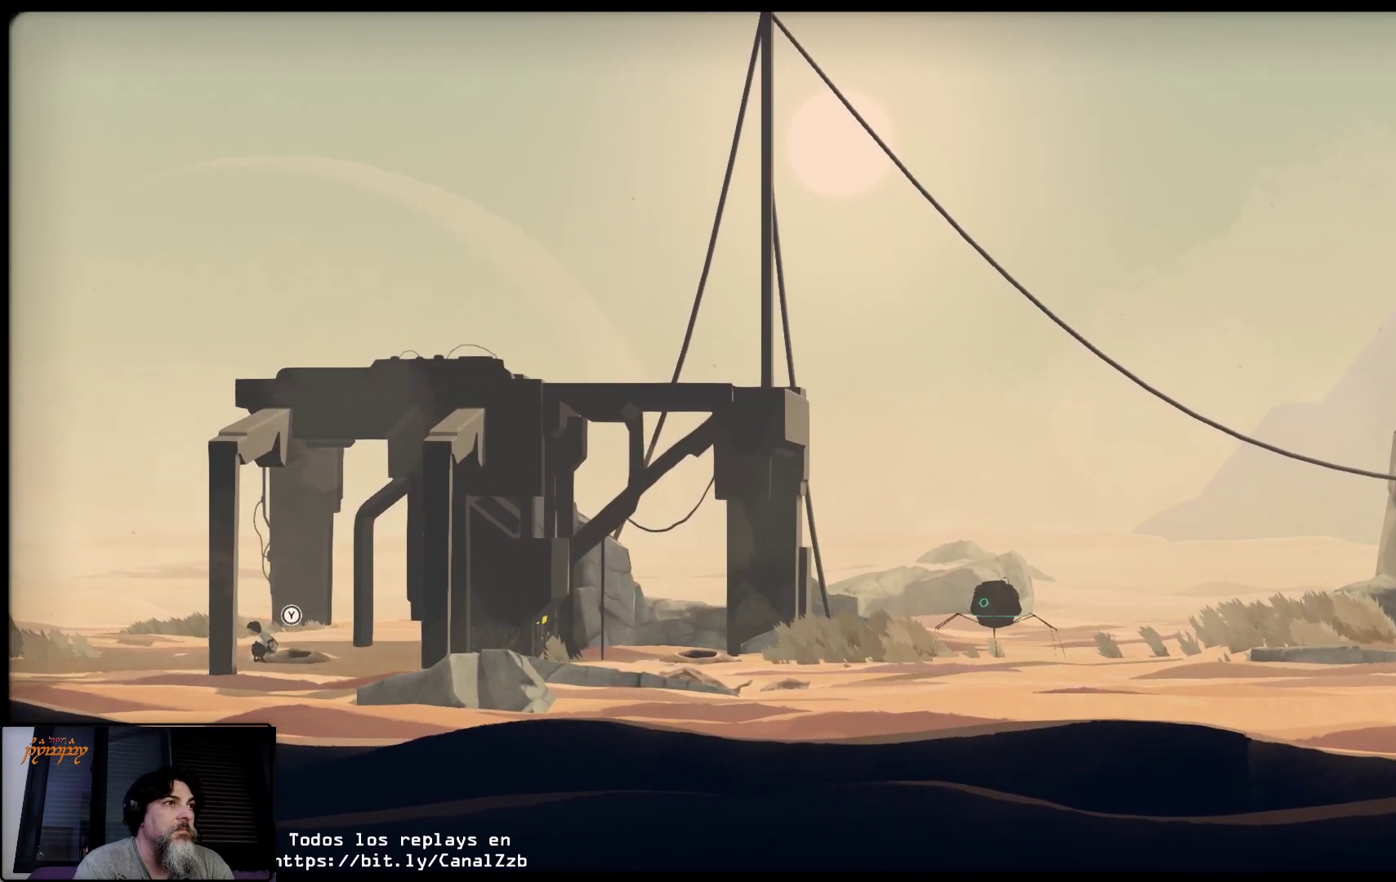
{"buttons": ["L2"], "left_stick": "center", "right_stick": "center", "events": []}
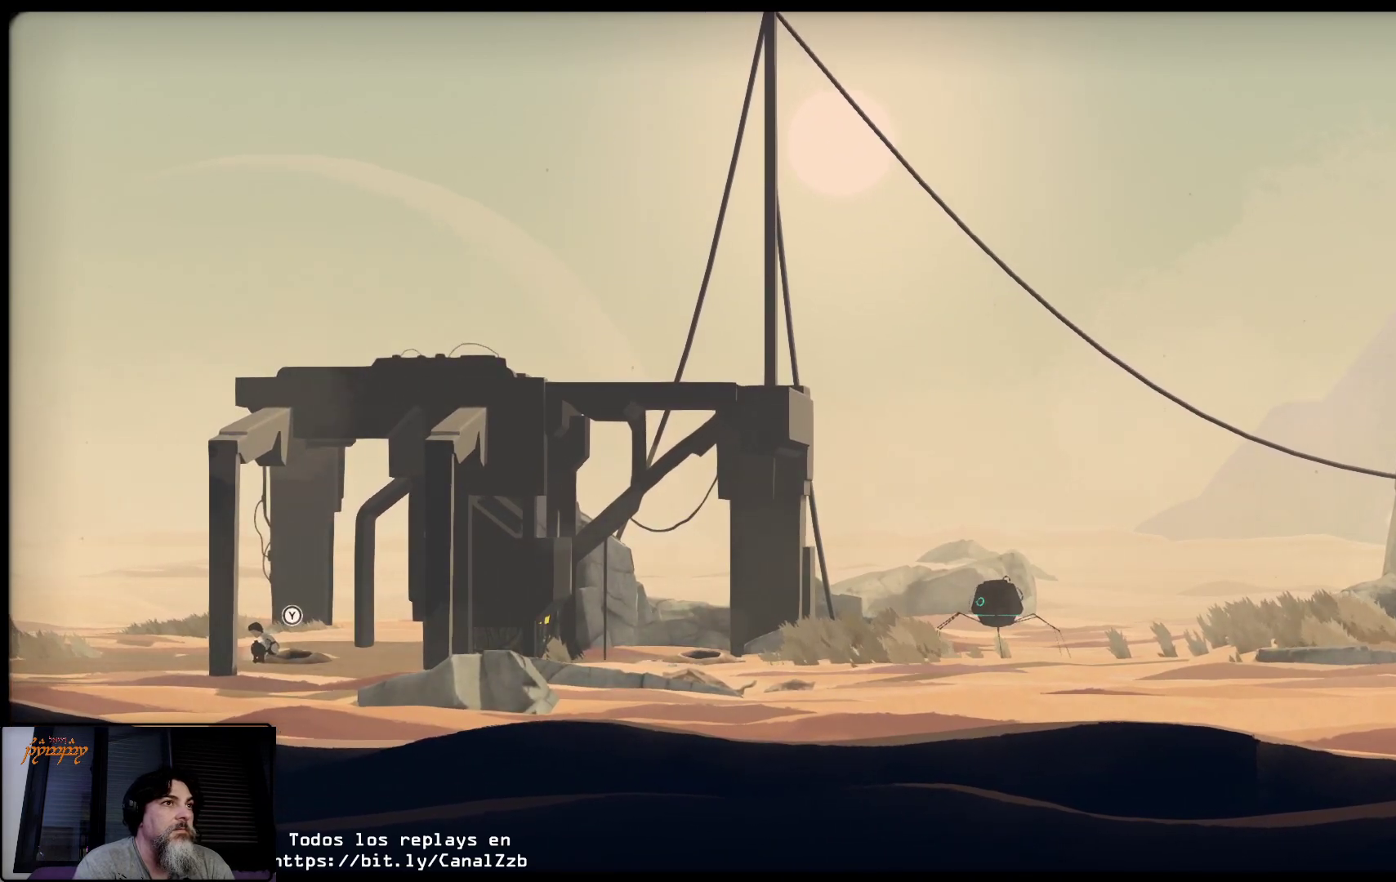
{"buttons": ["L2"], "left_stick": "center", "right_stick": "center", "events": [[33, "left_stick", "right"], [233, "left_stick", "center"]]}
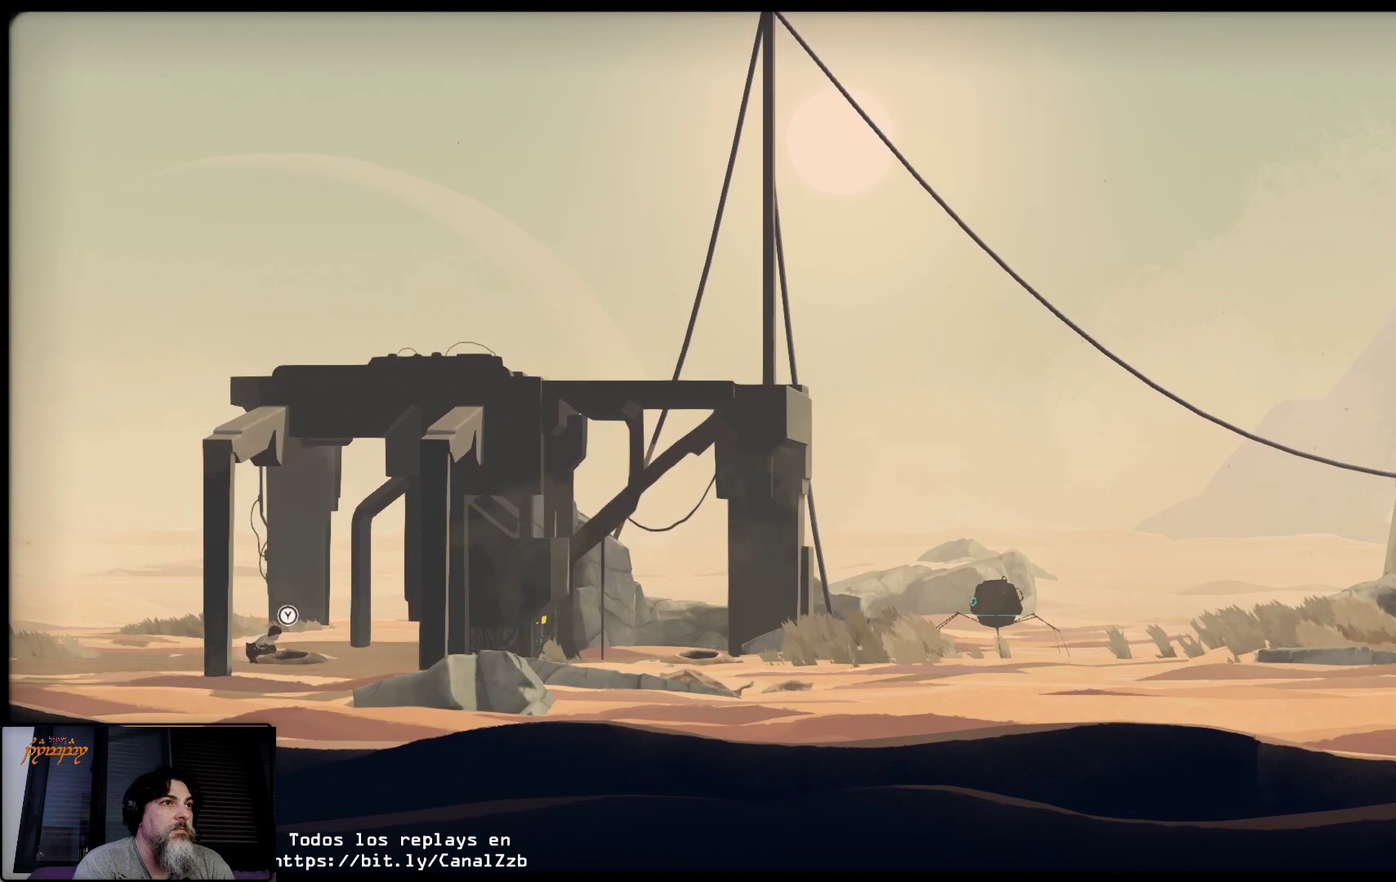
{"buttons": ["L2"], "left_stick": "center", "right_stick": "center", "events": []}
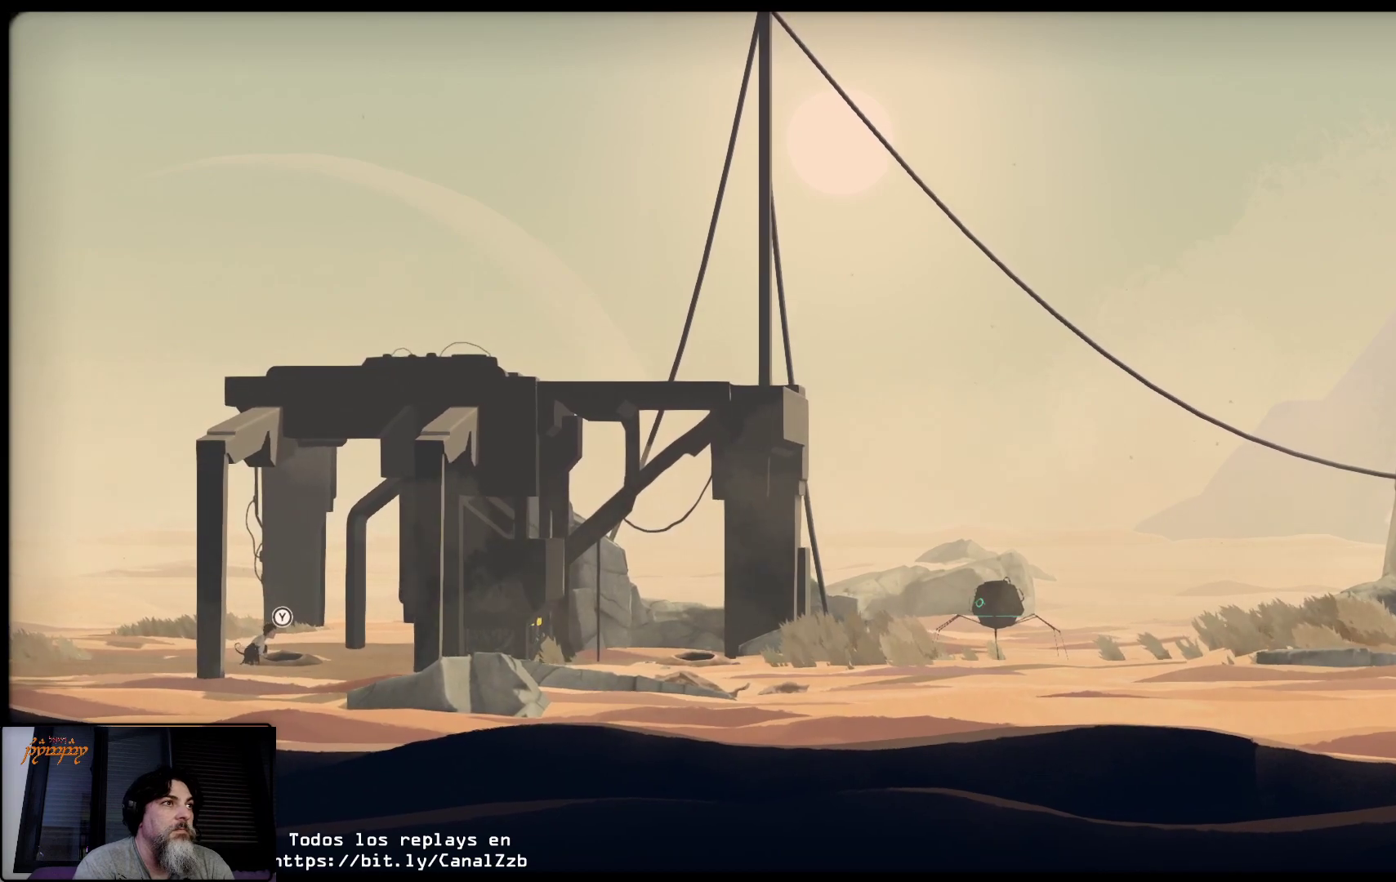
{"buttons": ["L2"], "left_stick": "center", "right_stick": "center", "events": []}
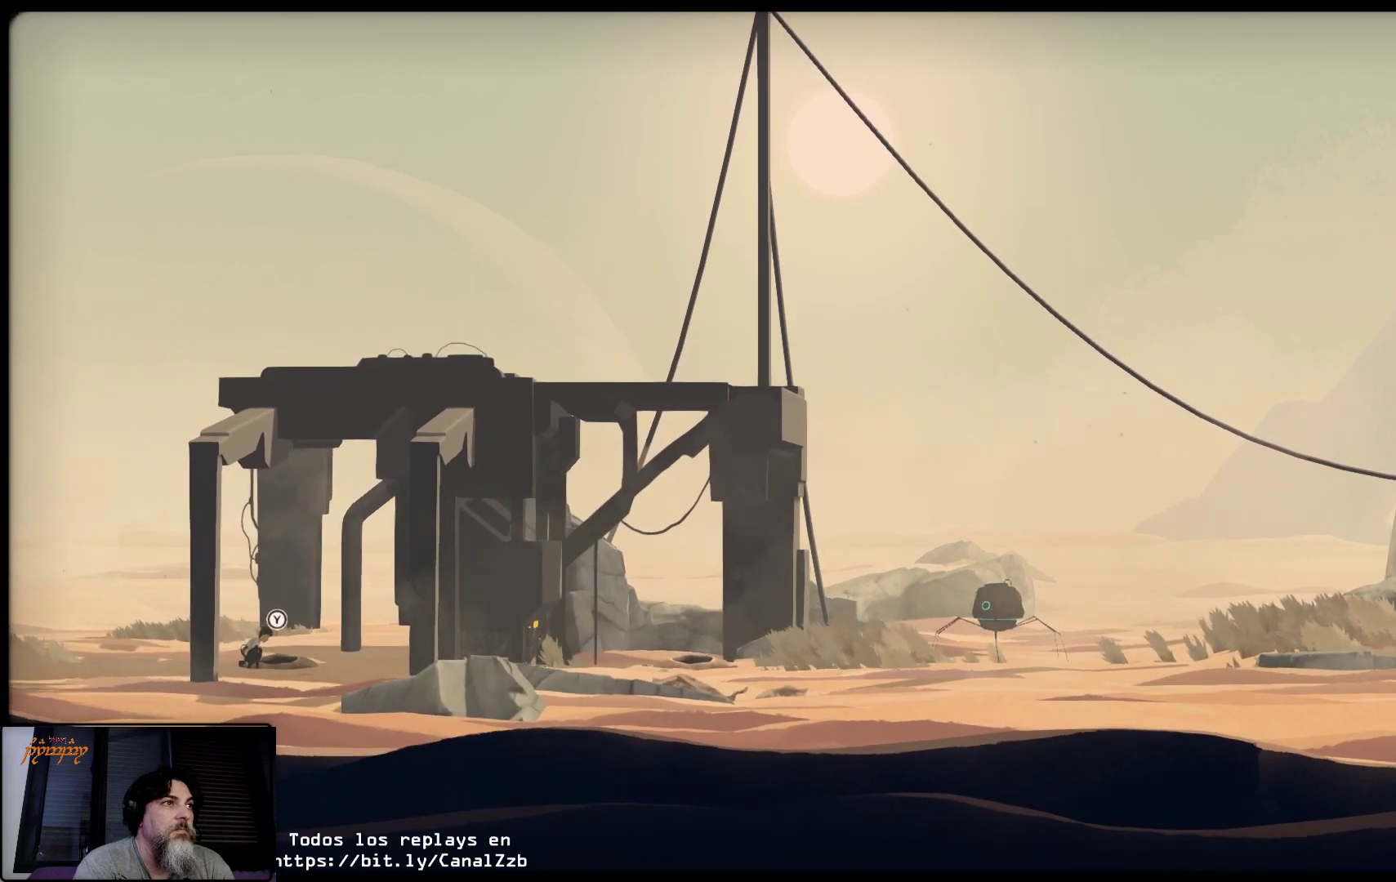
{"buttons": ["B", "L2"], "left_stick": "center", "right_stick": "center", "events": [[417, "B", "down"]]}
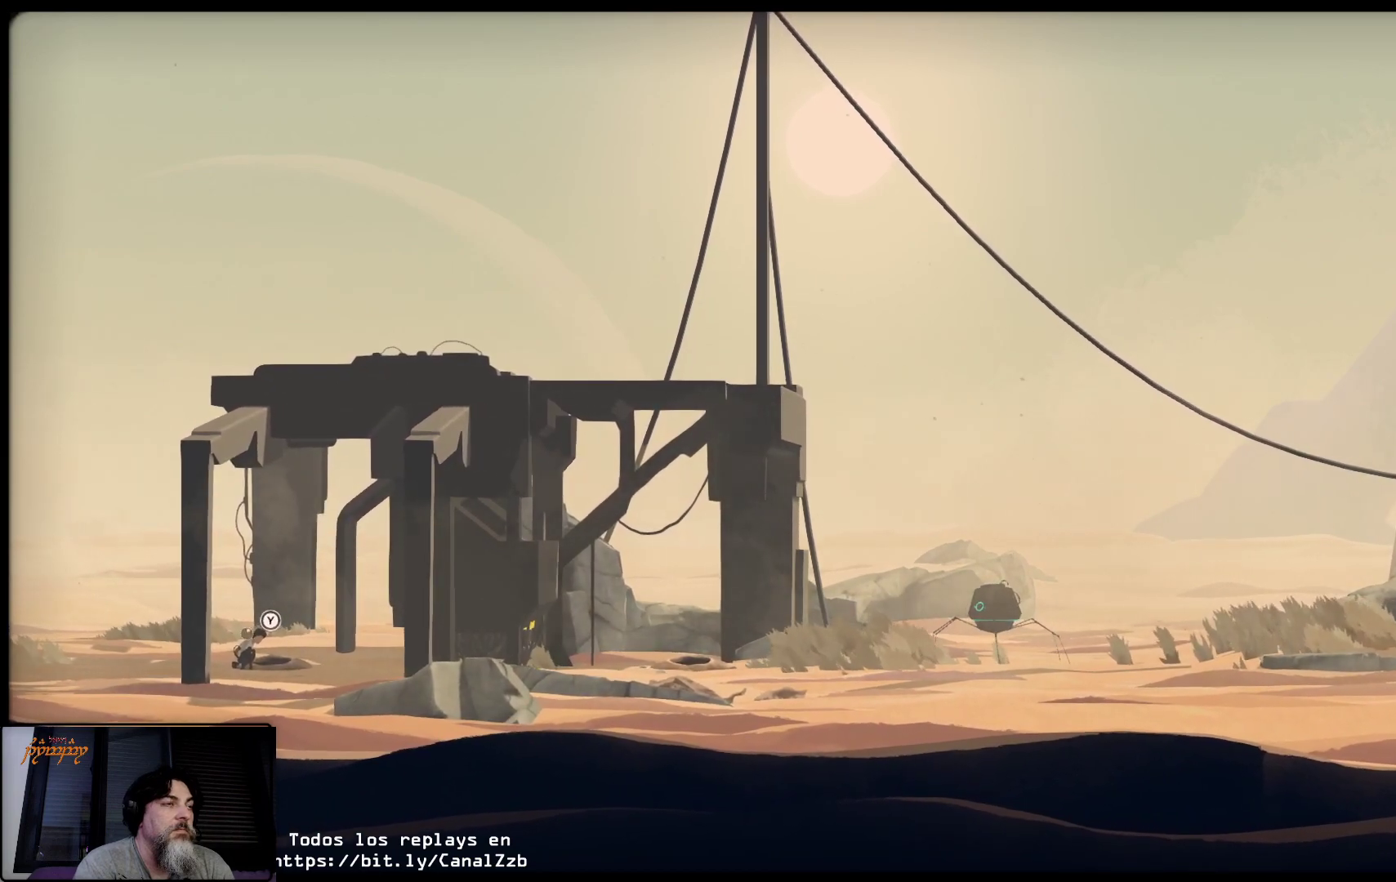
{"buttons": ["L2"], "left_stick": "right", "right_stick": "center", "events": [[17, "B", "up"], [417, "left_stick", "right"]]}
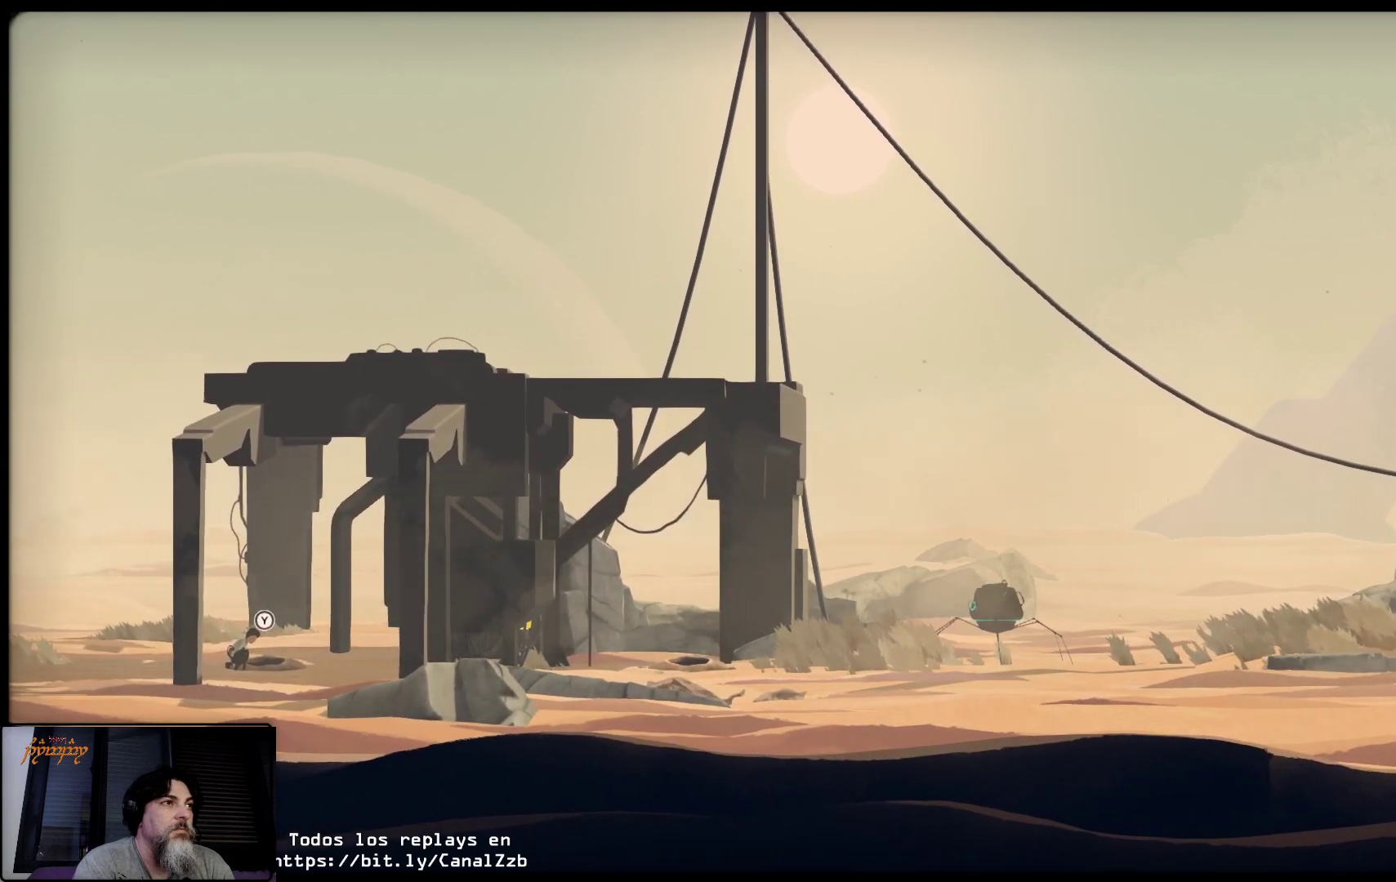
{"buttons": ["L2"], "left_stick": "right", "right_stick": "center", "events": []}
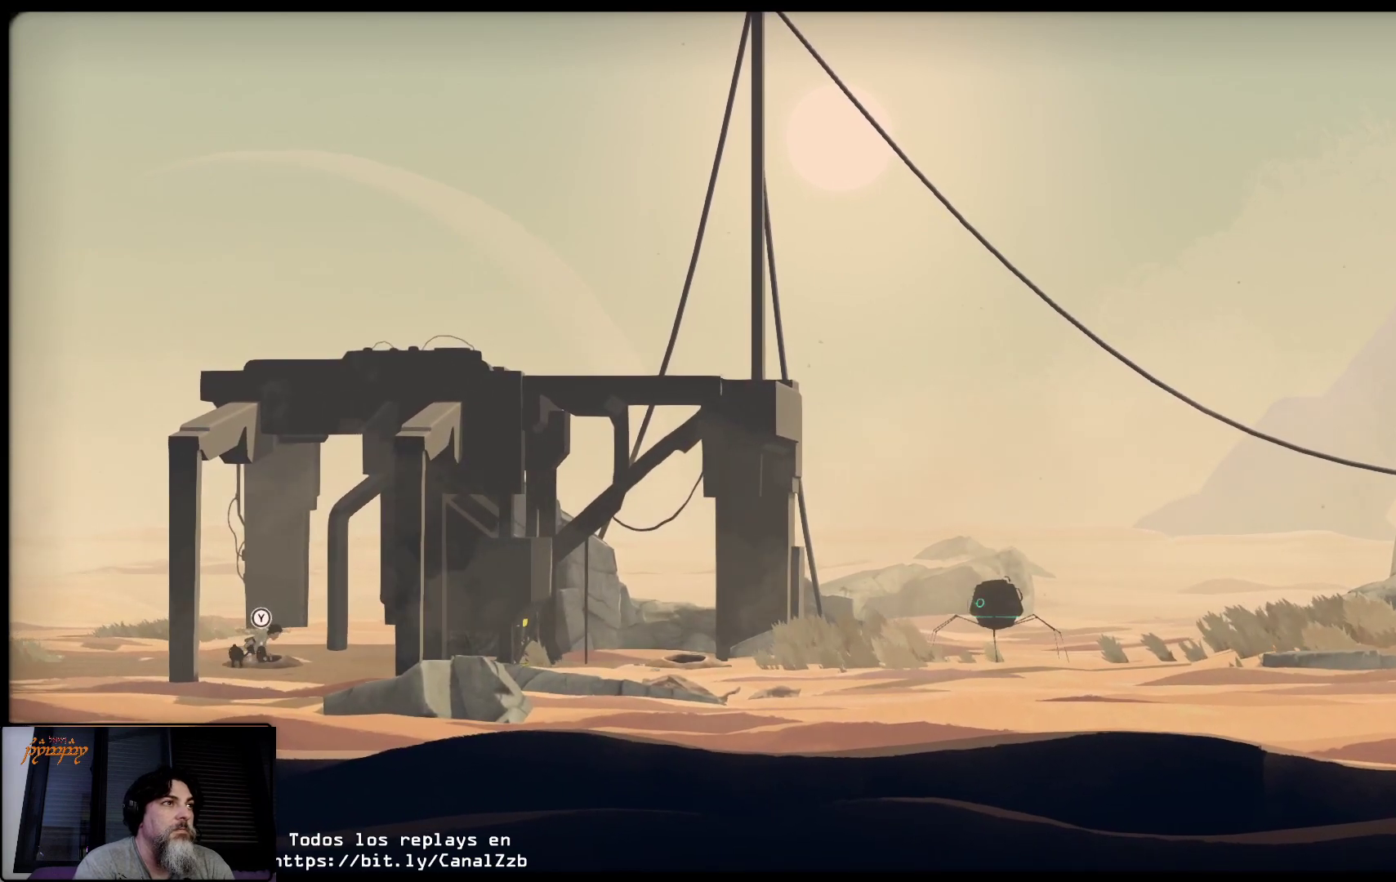
{"buttons": ["L2"], "left_stick": "right", "right_stick": "center", "events": []}
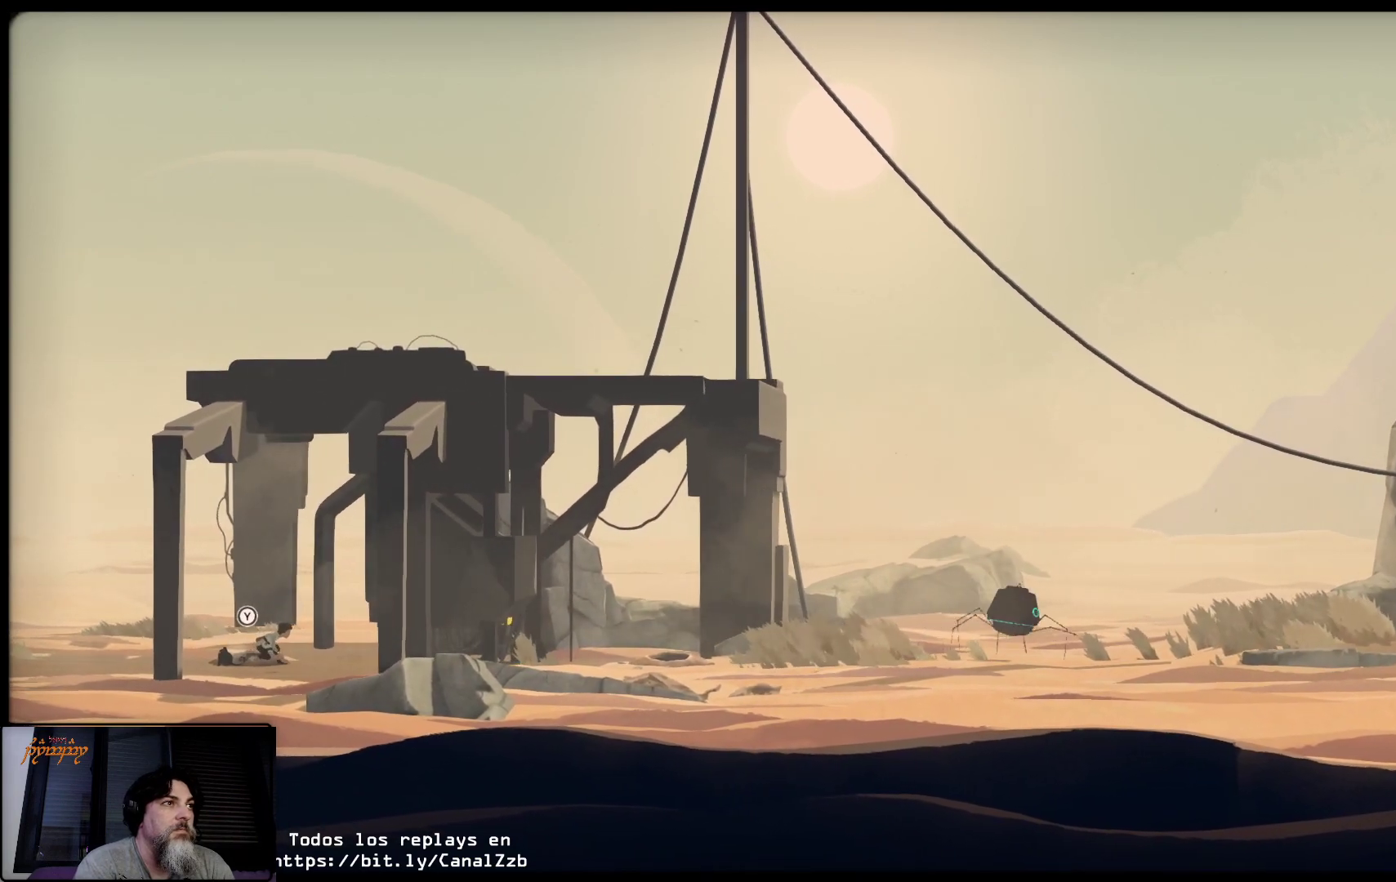
{"buttons": ["L2"], "left_stick": "right", "right_stick": "center", "events": []}
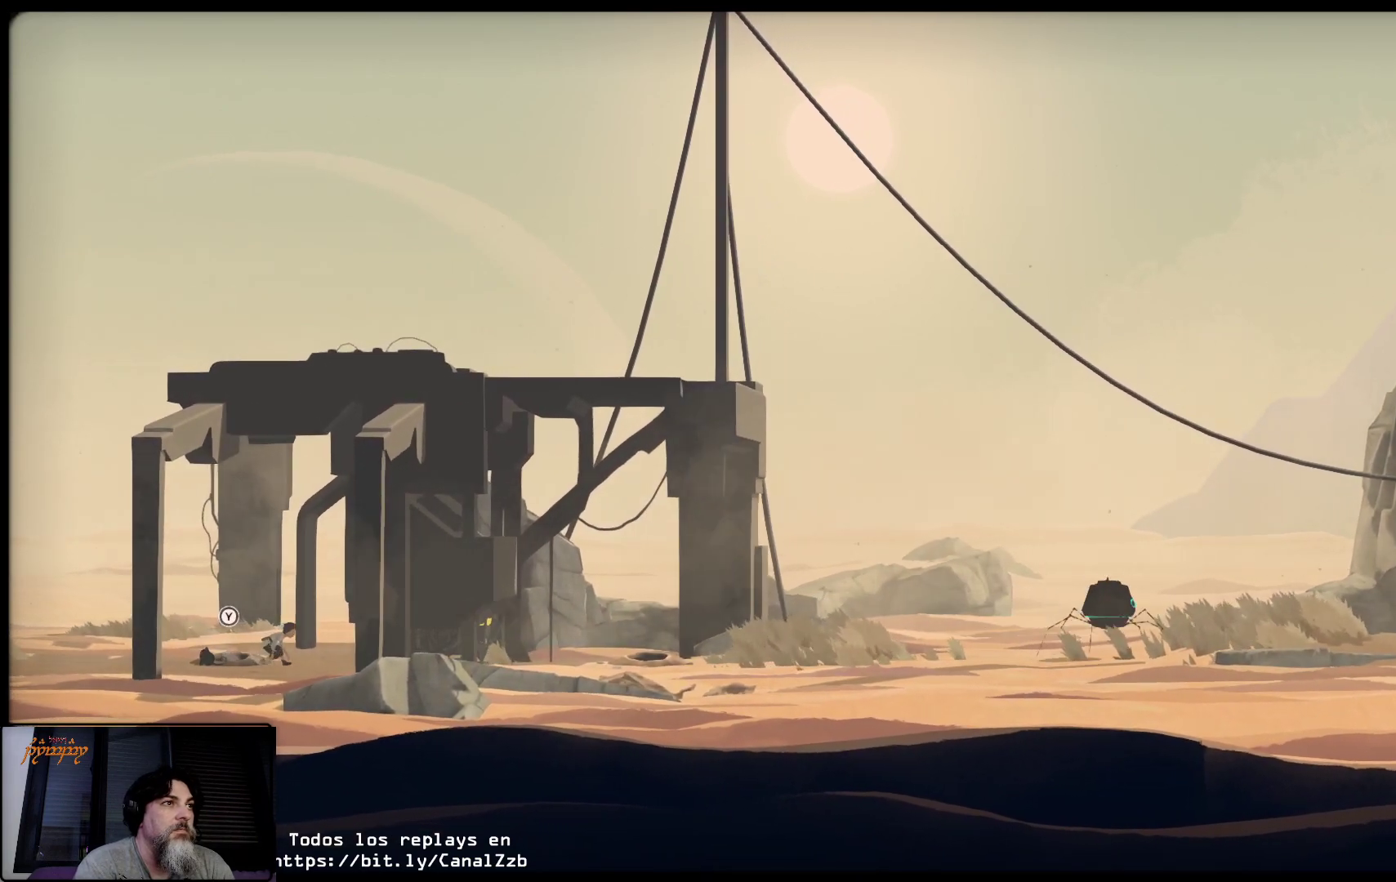
{"buttons": ["L2"], "left_stick": "right", "right_stick": "center", "events": []}
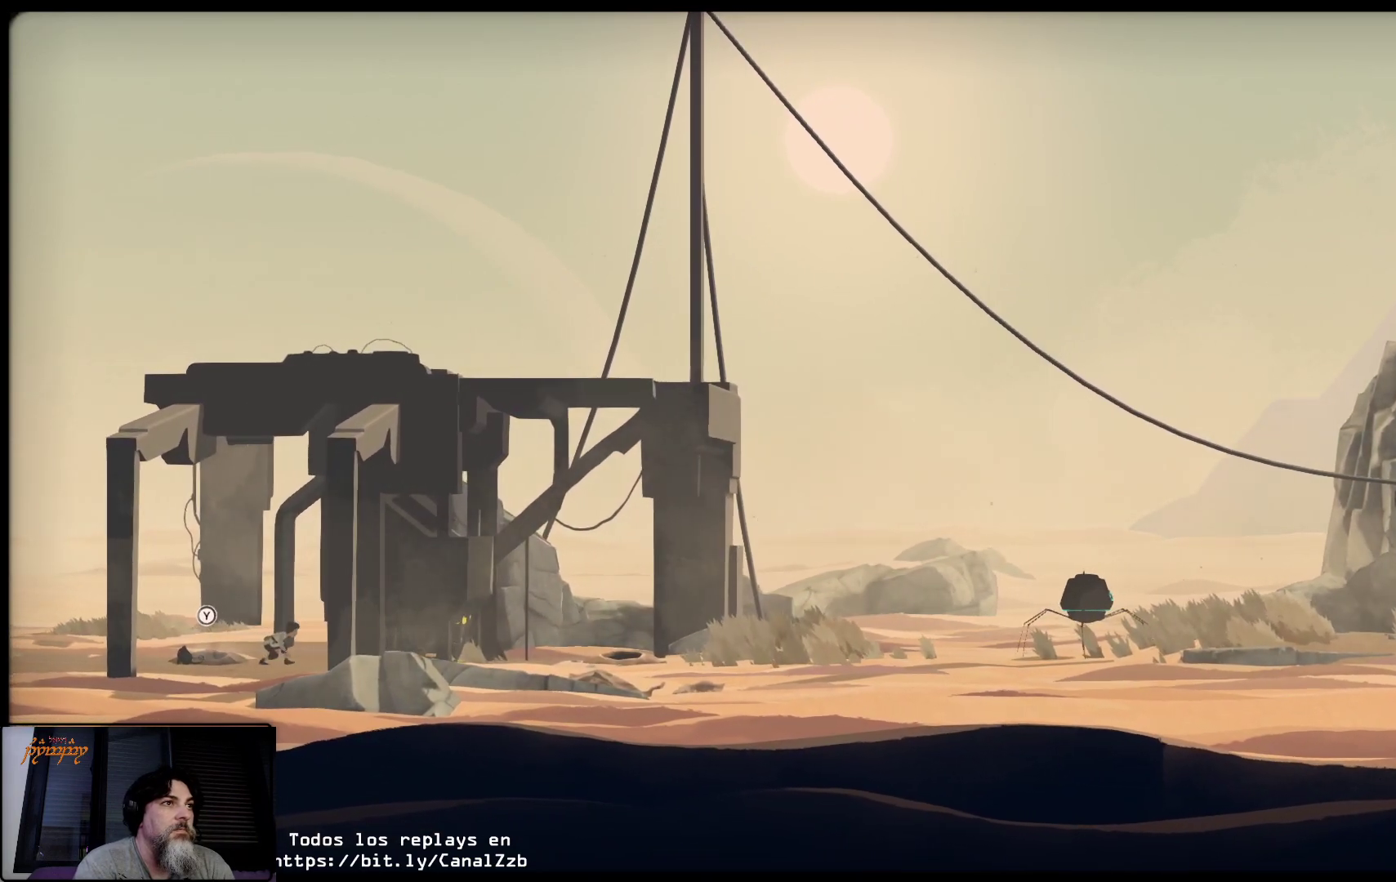
{"buttons": ["L2"], "left_stick": "right", "right_stick": "center", "events": []}
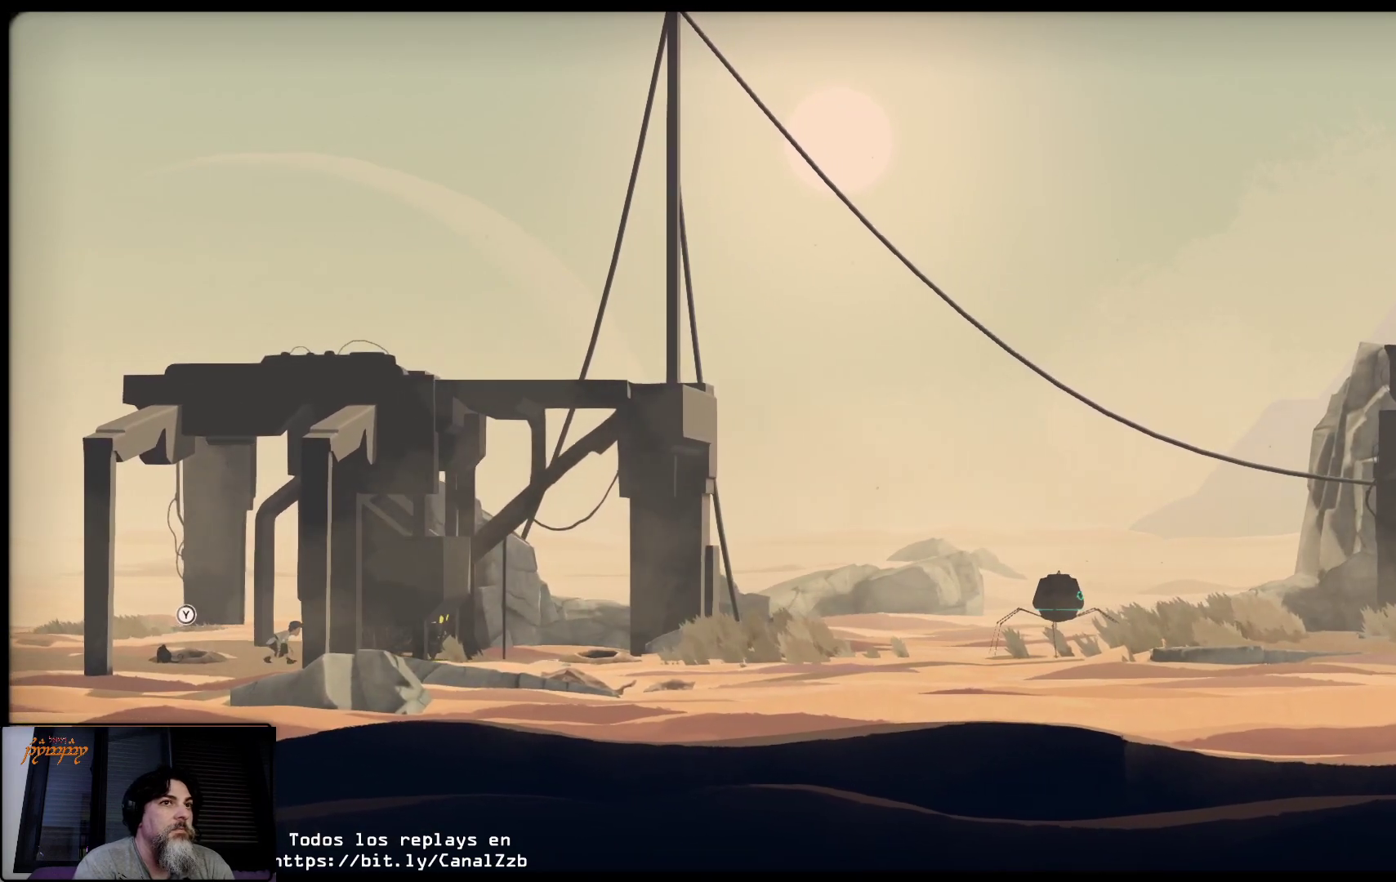
{"buttons": ["L2"], "left_stick": "right", "right_stick": "center", "events": []}
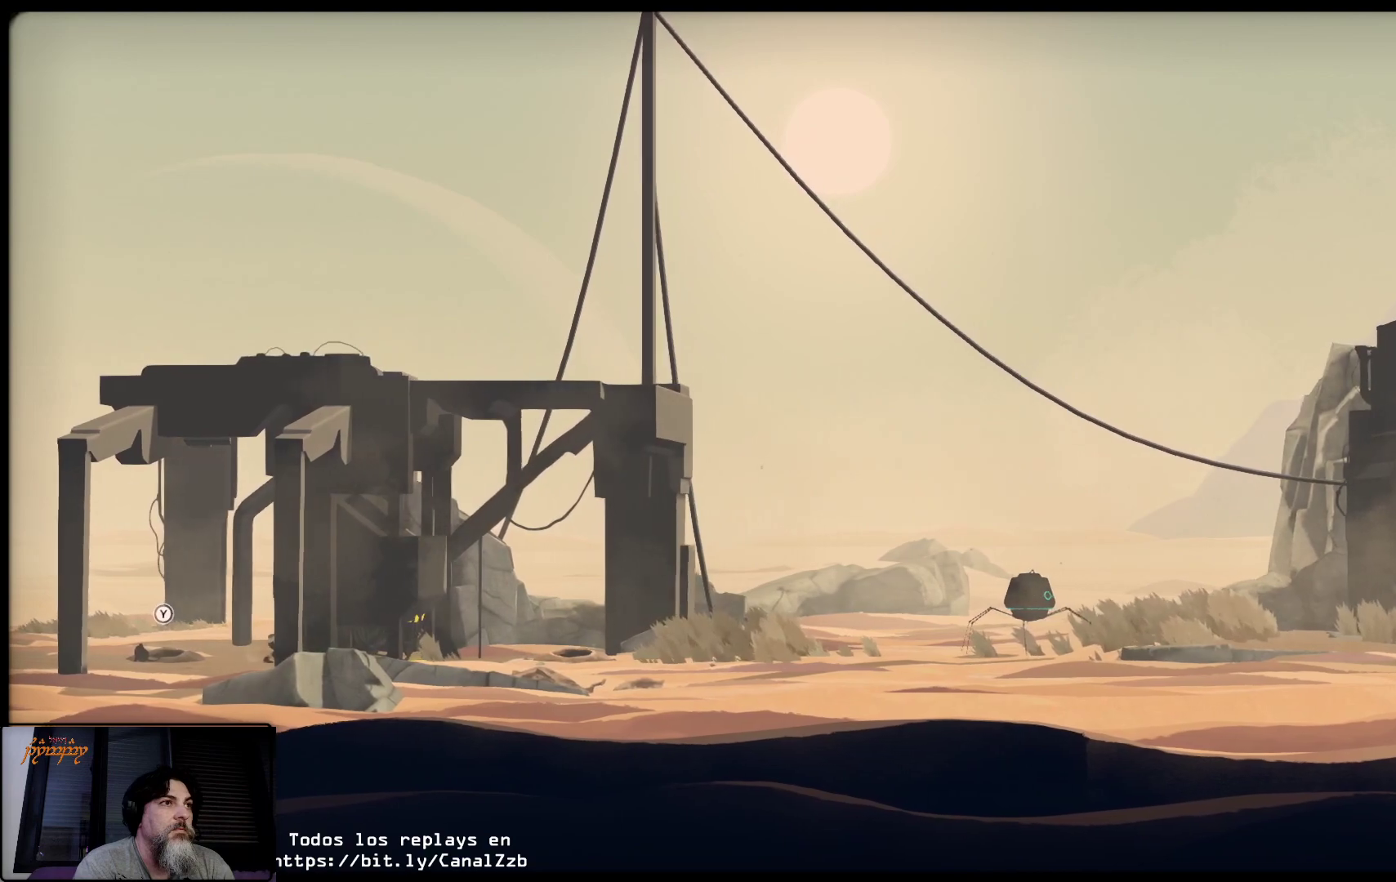
{"buttons": ["L2"], "left_stick": "right", "right_stick": "center", "events": []}
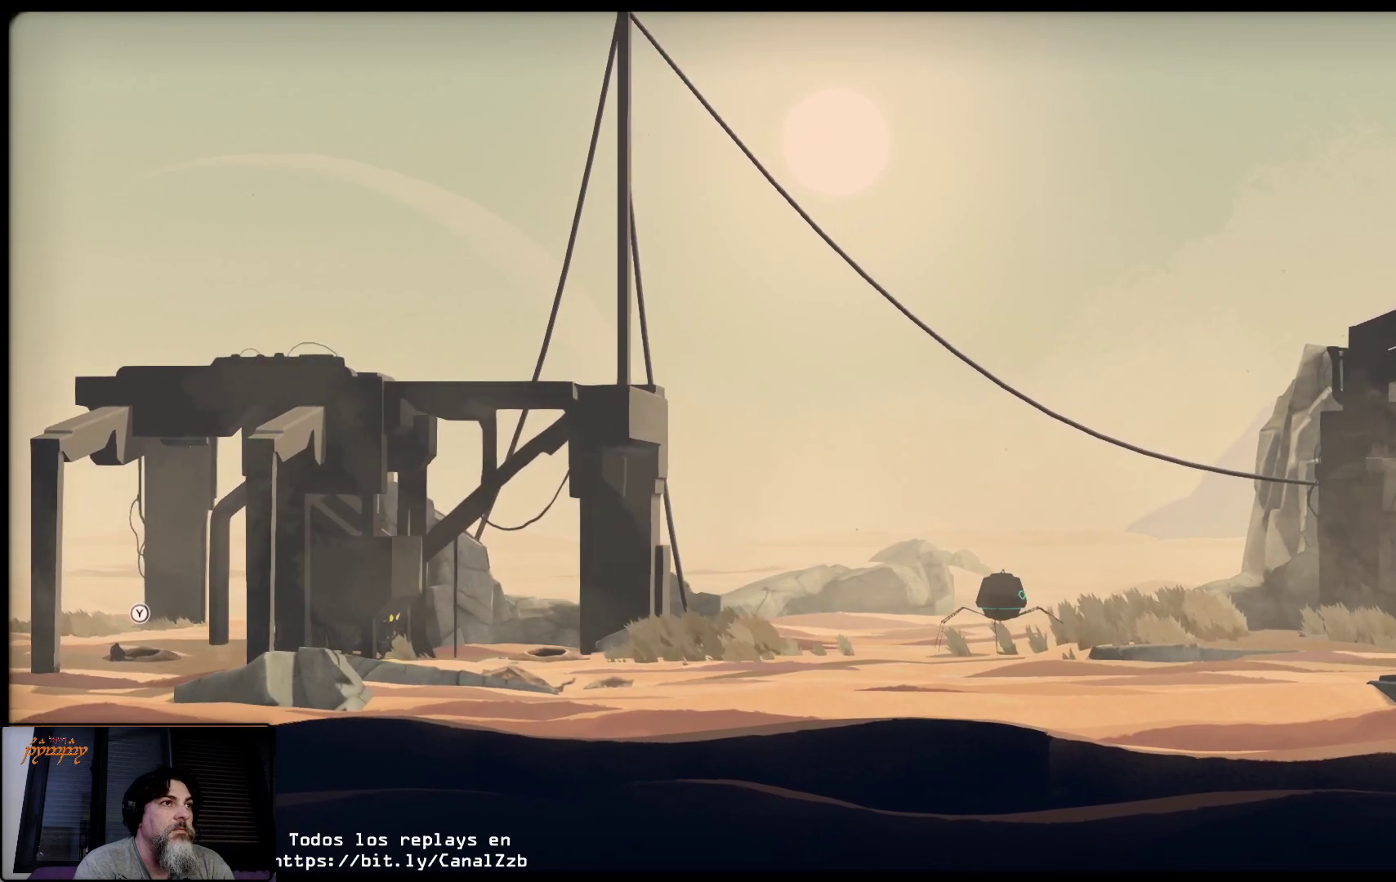
{"buttons": ["L2"], "left_stick": "right", "right_stick": "center", "events": []}
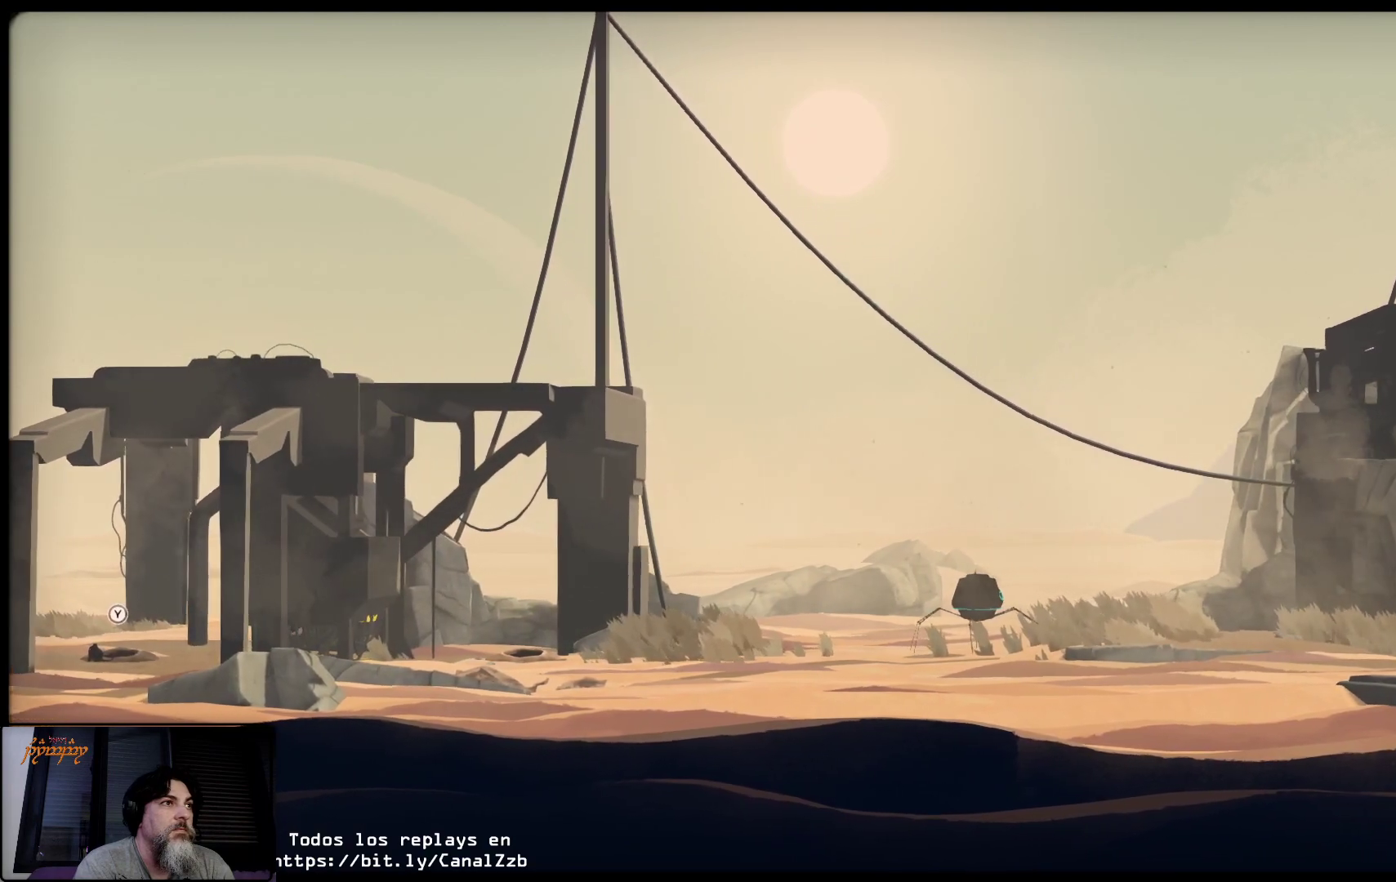
{"buttons": ["L2"], "left_stick": "up-right", "right_stick": "center", "events": [[417, "left_stick", "up-right"]]}
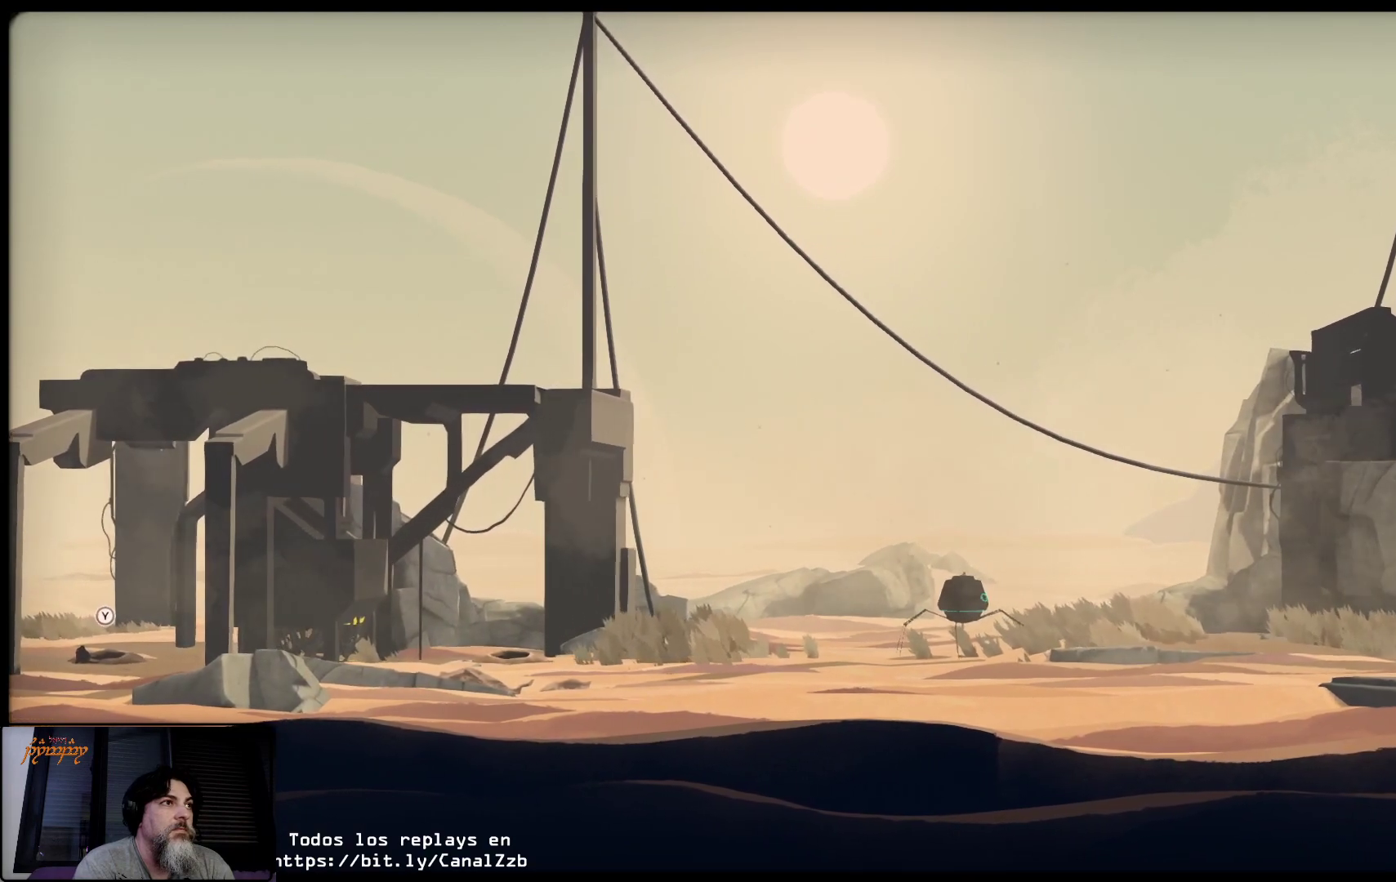
{"buttons": ["L2"], "left_stick": "center", "right_stick": "center", "events": [[83, "left_stick", "center"]]}
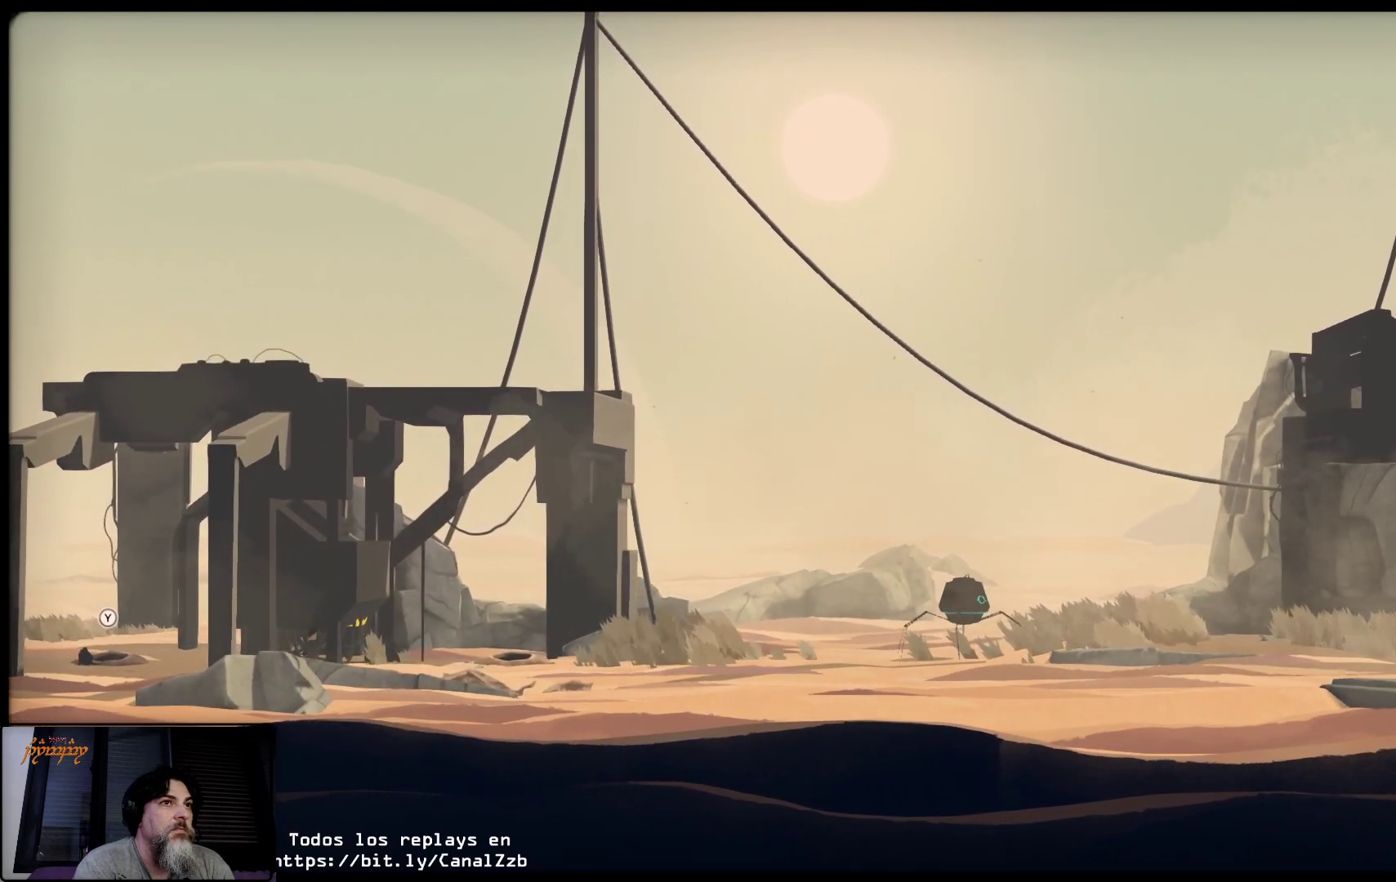
{"buttons": ["L2"], "left_stick": "center", "right_stick": "center", "events": []}
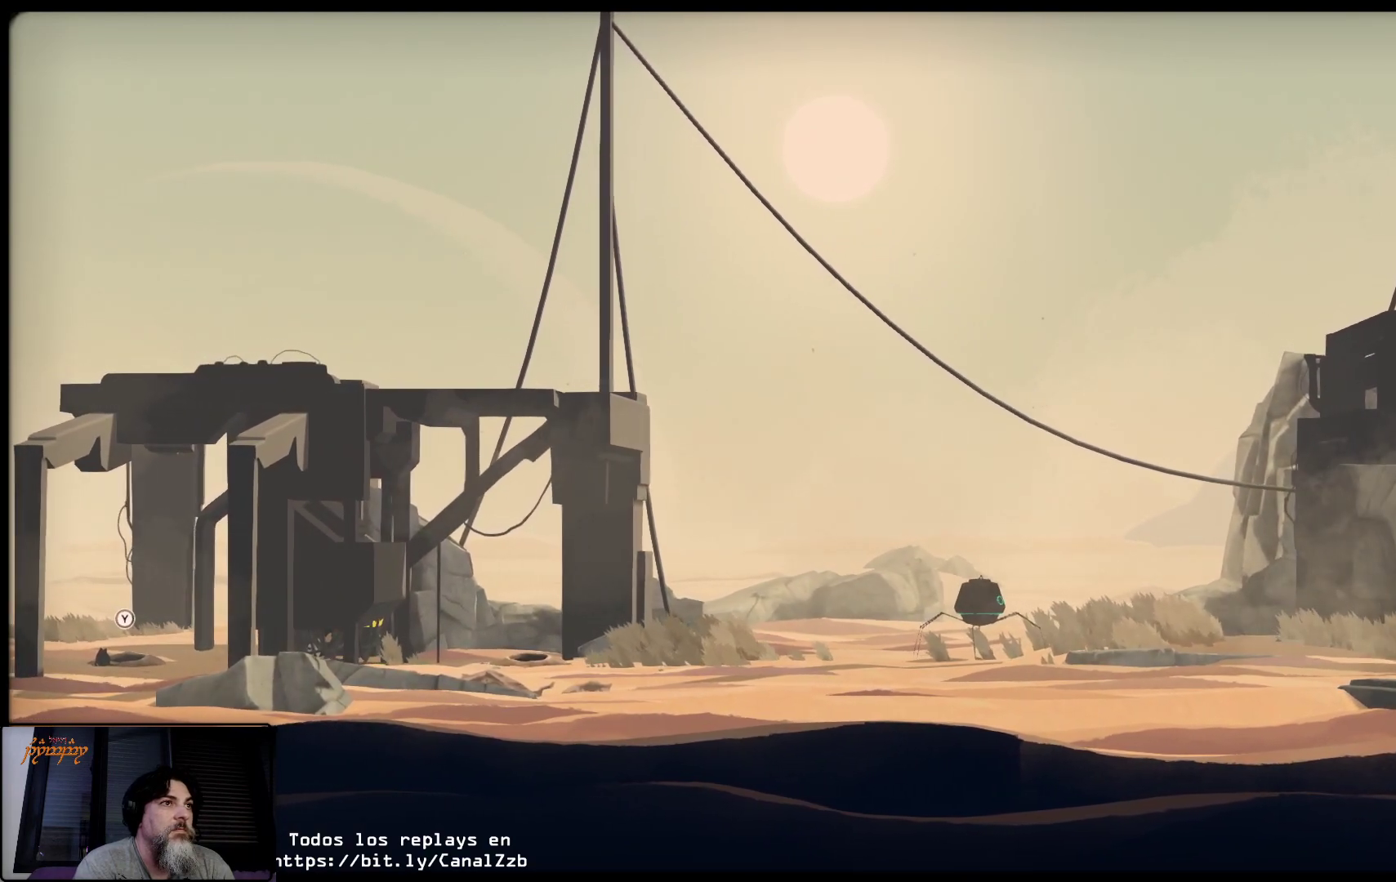
{"buttons": ["L2"], "left_stick": "center", "right_stick": "center", "events": []}
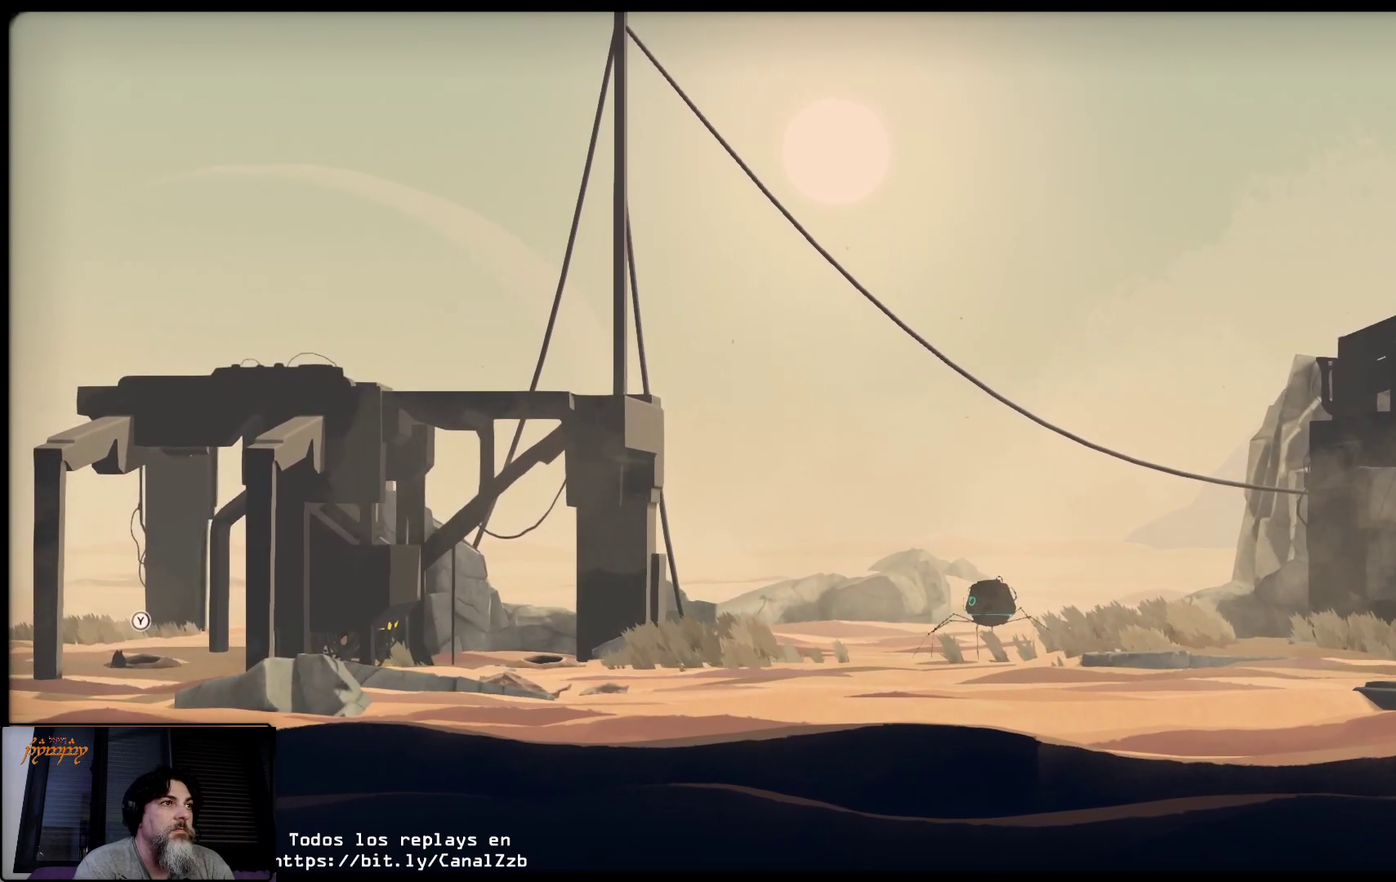
{"buttons": ["L2"], "left_stick": "center", "right_stick": "center", "events": []}
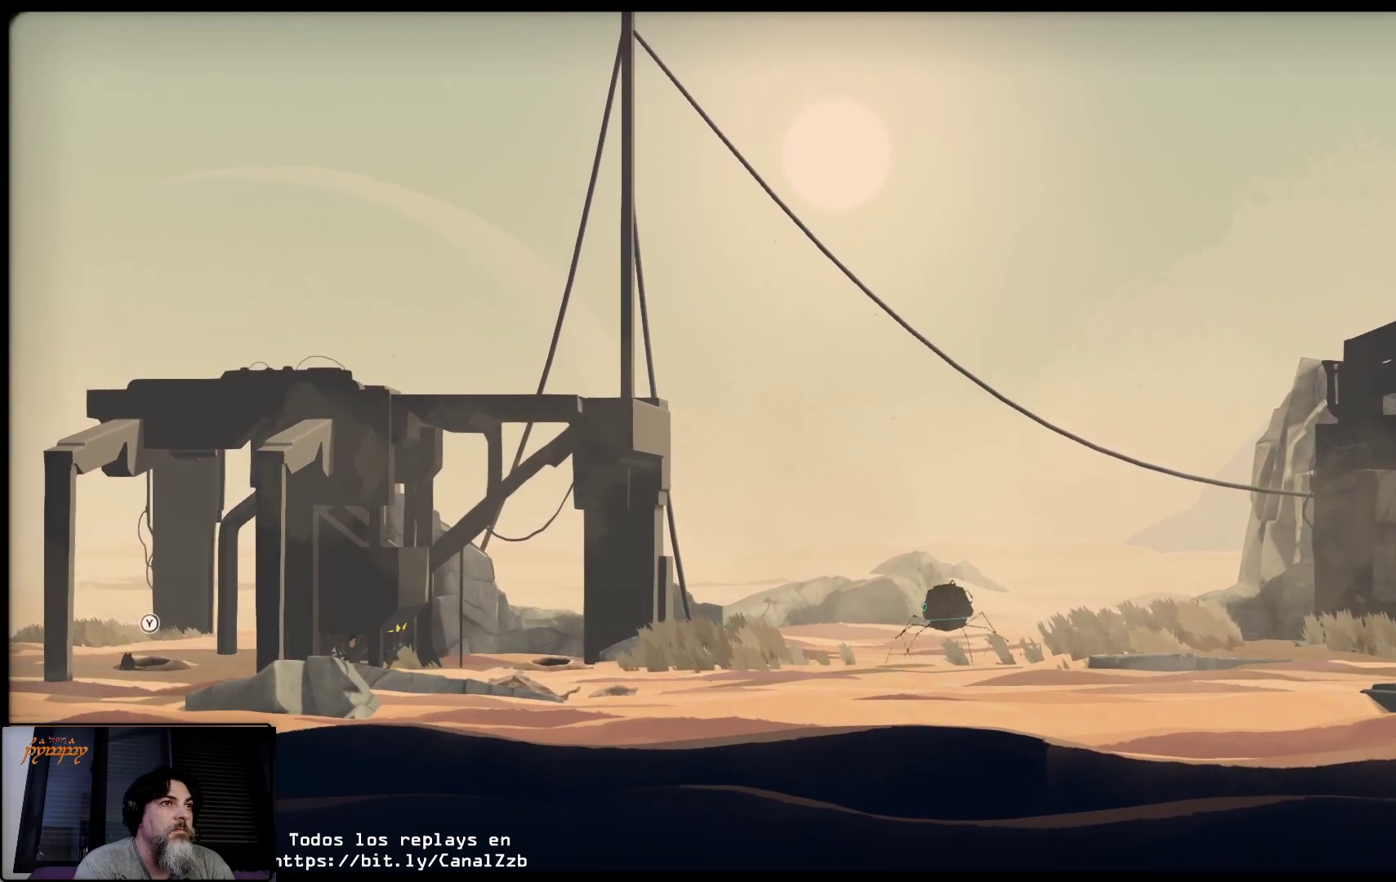
{"buttons": ["L2"], "left_stick": "center", "right_stick": "center", "events": []}
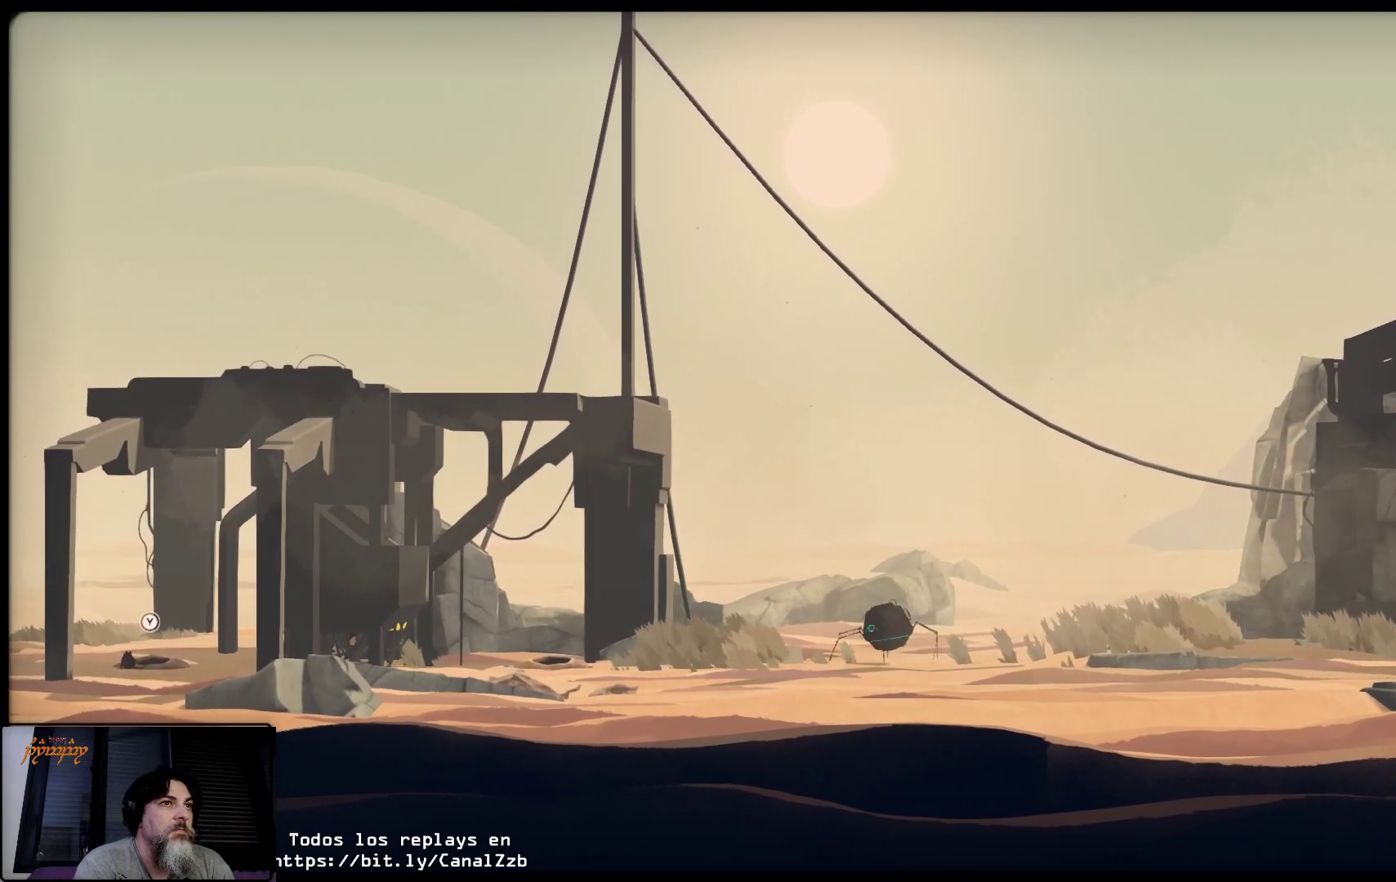
{"buttons": ["L2"], "left_stick": "center", "right_stick": "center", "events": []}
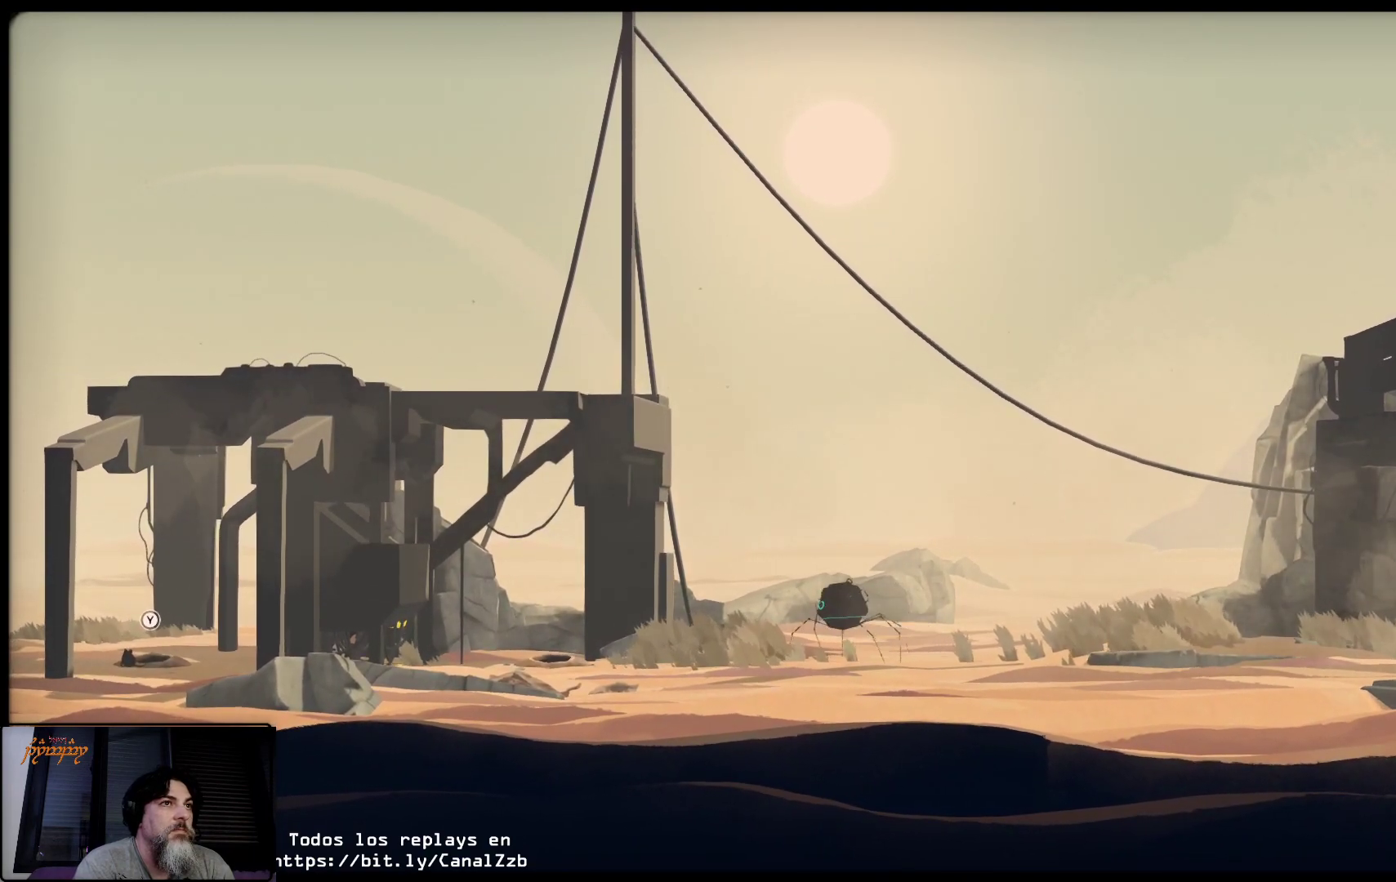
{"buttons": ["L2"], "left_stick": "center", "right_stick": "center", "events": []}